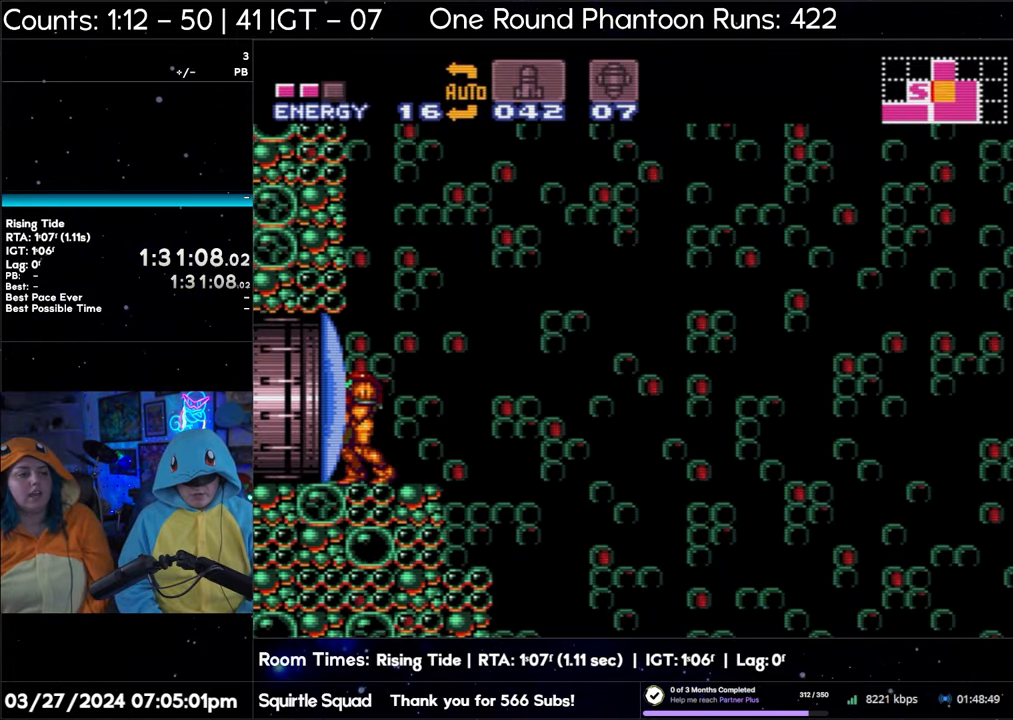
Gameplay with a controller (Nintendo layout); each line is a JSON object with the inputs held at the frame after it. "events" lists button and stick changes between this image and that frame as [ms after this image, input, new state], when the widget could be followed in between. Not read: L3 R3.
{"buttons": ["A"], "events": [[167, "DPAD_LEFT", "up"], [267, "DPAD_RIGHT", "down"], [367, "DPAD_RIGHT", "up"]]}
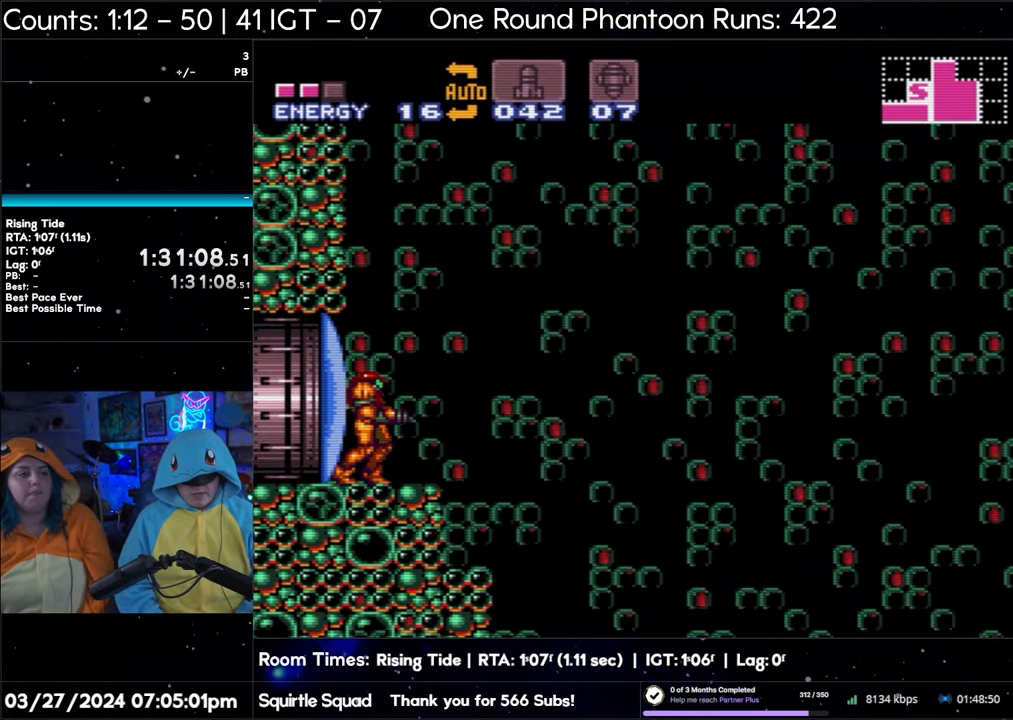
{"buttons": ["A", "Y", "DPAD_LEFT"], "events": [[17, "Y", "down"], [167, "DPAD_LEFT", "down"]]}
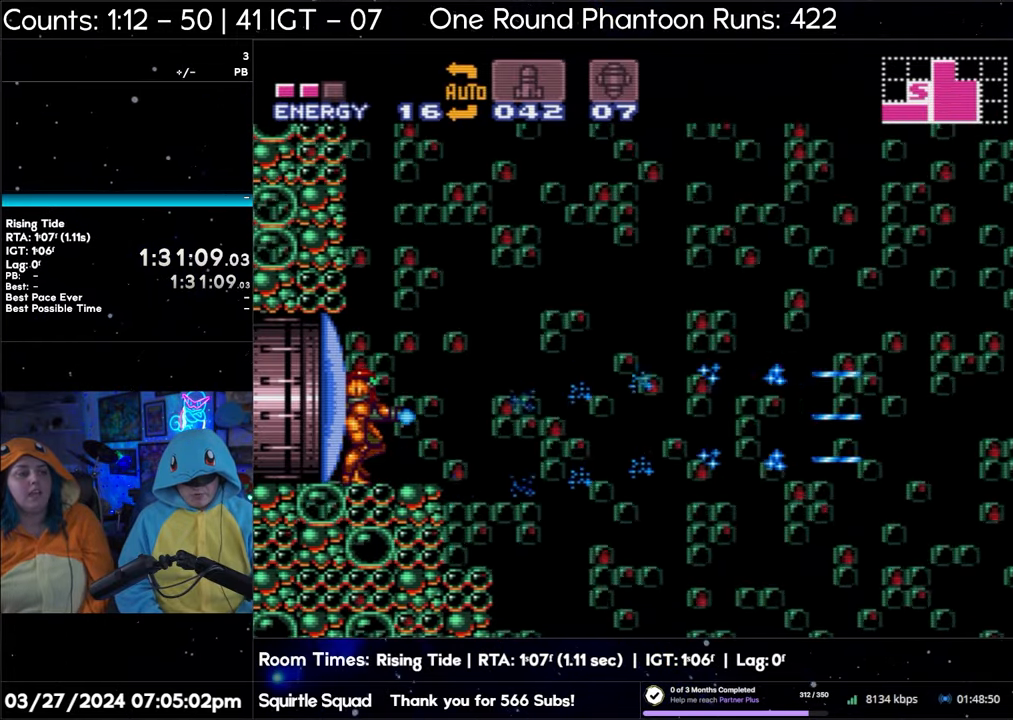
{"buttons": ["A", "Y"], "events": [[283, "DPAD_LEFT", "up"]]}
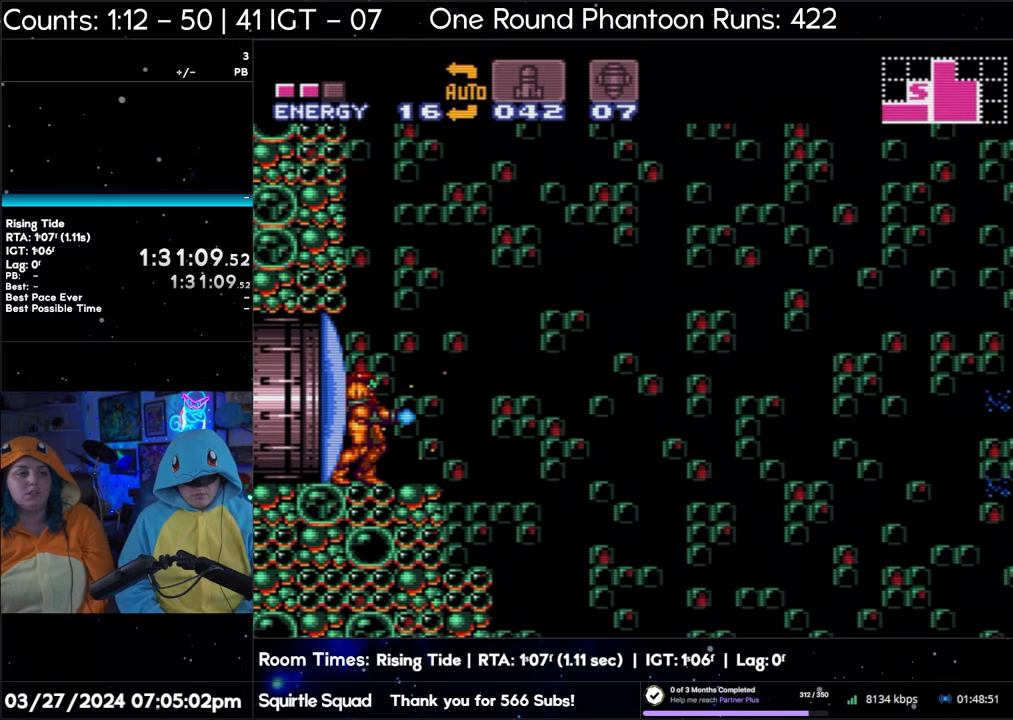
{"buttons": ["A", "Y"], "events": []}
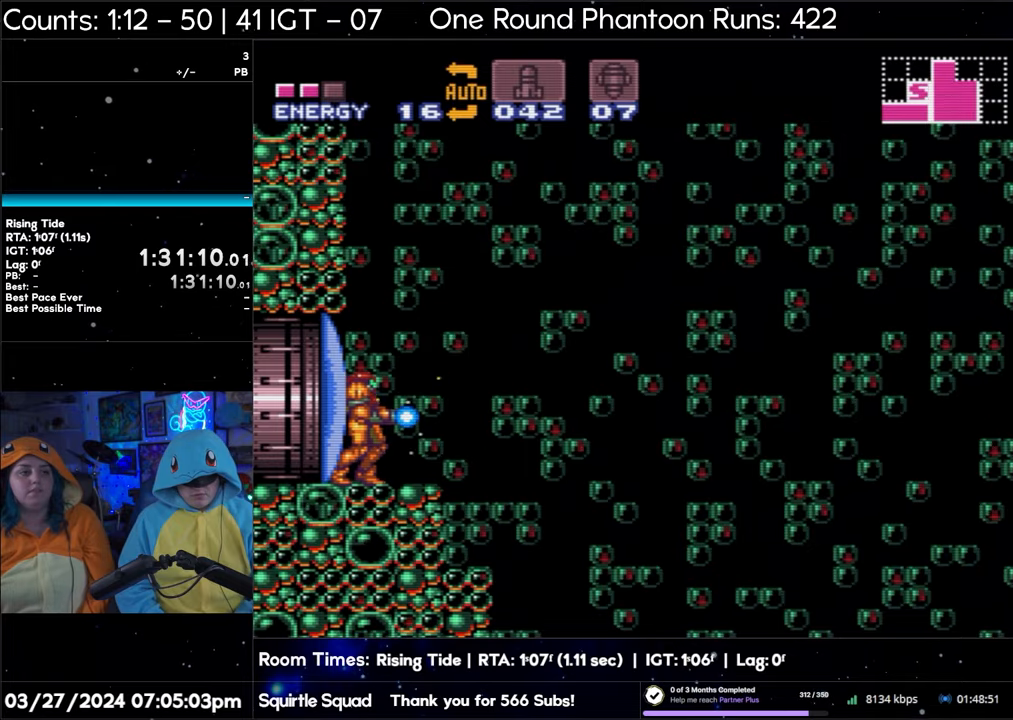
{"buttons": ["A"], "events": [[133, "Y", "up"]]}
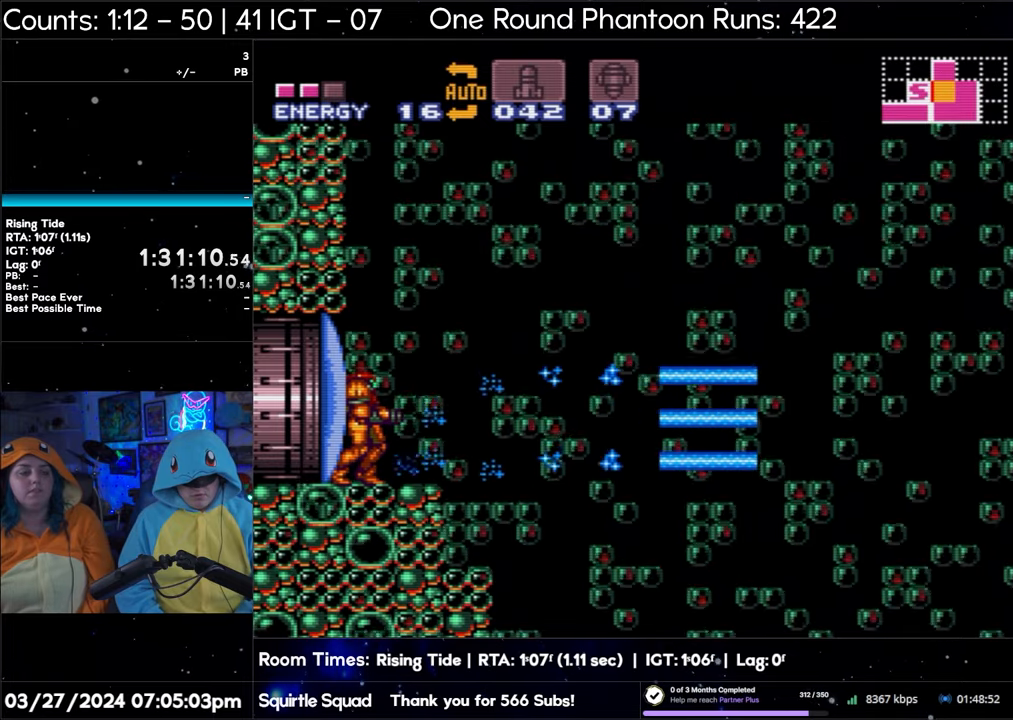
{"buttons": ["A", "Y"], "events": [[117, "DPAD_LEFT", "down"], [250, "DPAD_LEFT", "up"], [433, "Y", "down"]]}
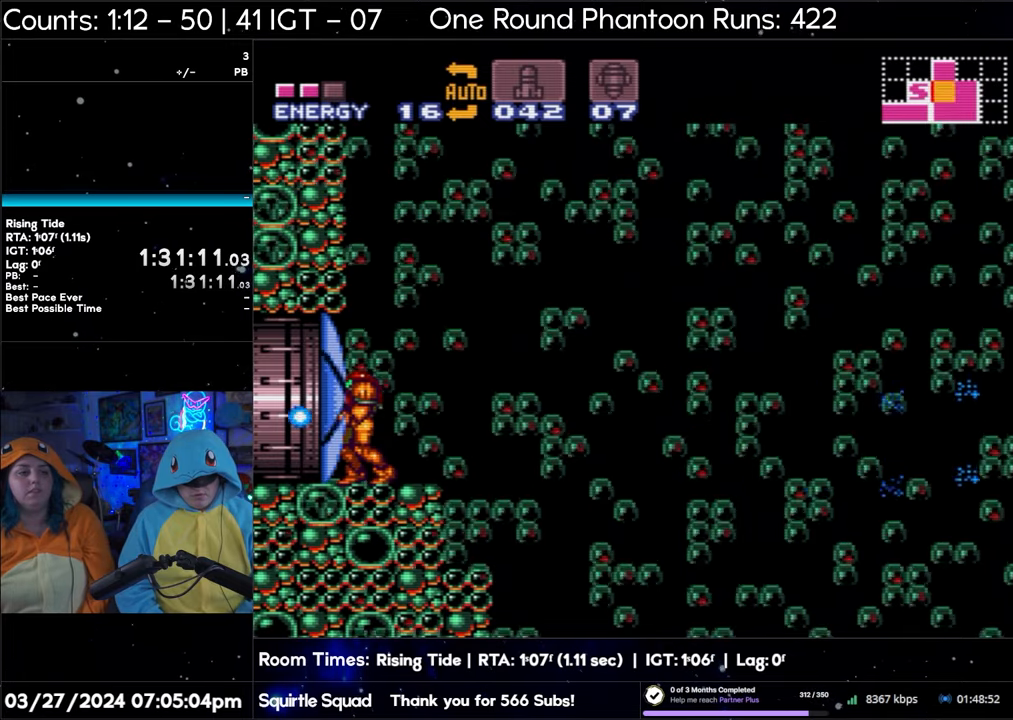
{"buttons": ["R1"], "events": [[17, "Y", "up"], [367, "A", "up"], [483, "R1", "down"]]}
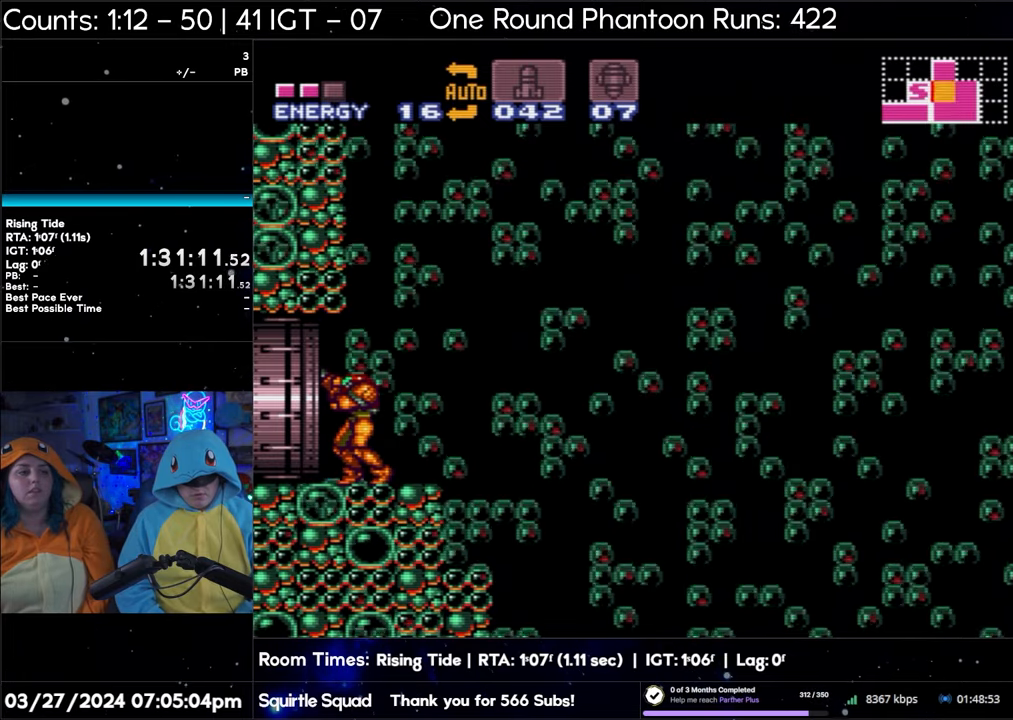
{"buttons": ["R1", "DPAD_LEFT"], "events": [[283, "DPAD_LEFT", "down"], [400, "DPAD_LEFT", "up"], [450, "DPAD_LEFT", "down"]]}
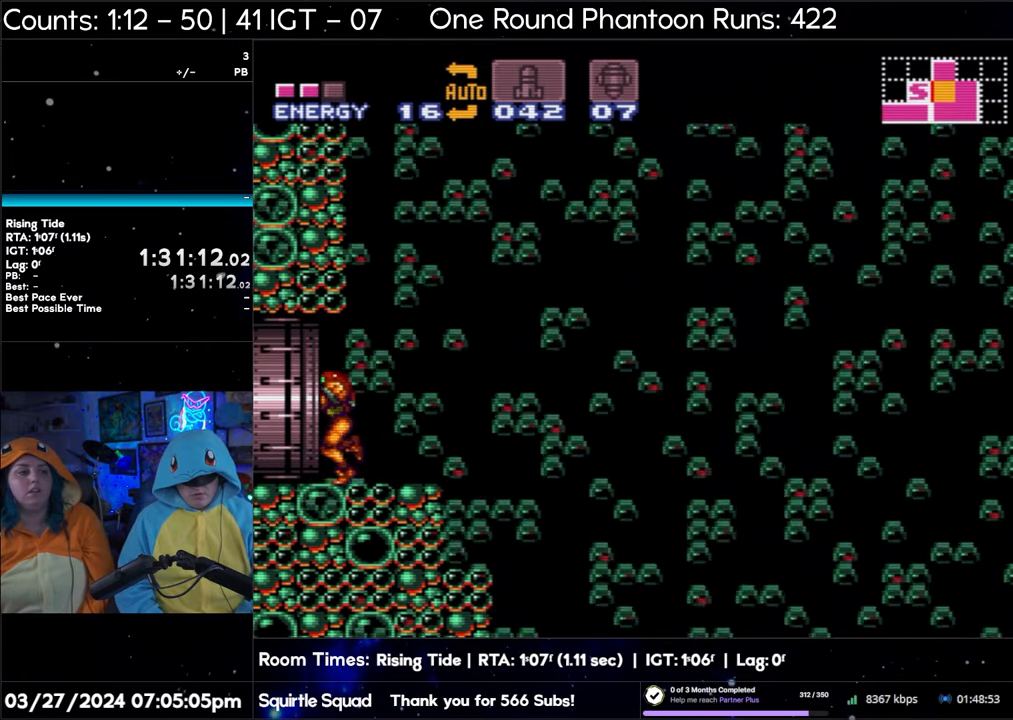
{"buttons": ["R1"], "events": [[50, "DPAD_LEFT", "up"], [167, "DPAD_LEFT", "down"], [200, "DPAD_LEFT", "up"]]}
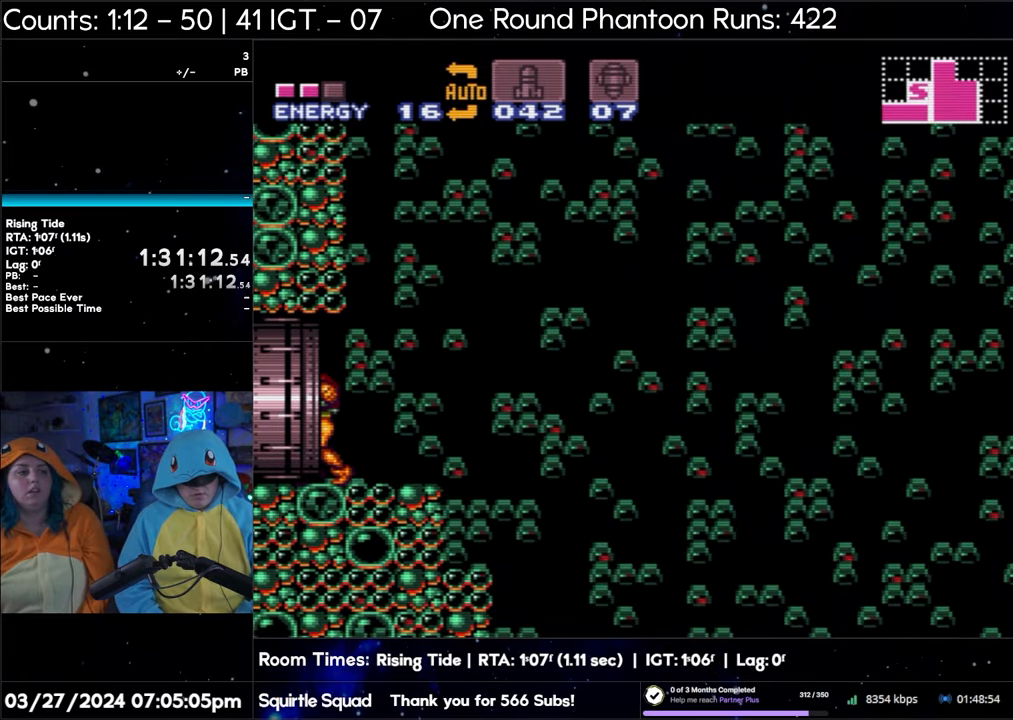
{"buttons": ["Y"], "events": [[50, "DPAD_RIGHT", "down"], [117, "DPAD_RIGHT", "up"], [283, "R1", "up"], [500, "Y", "down"]]}
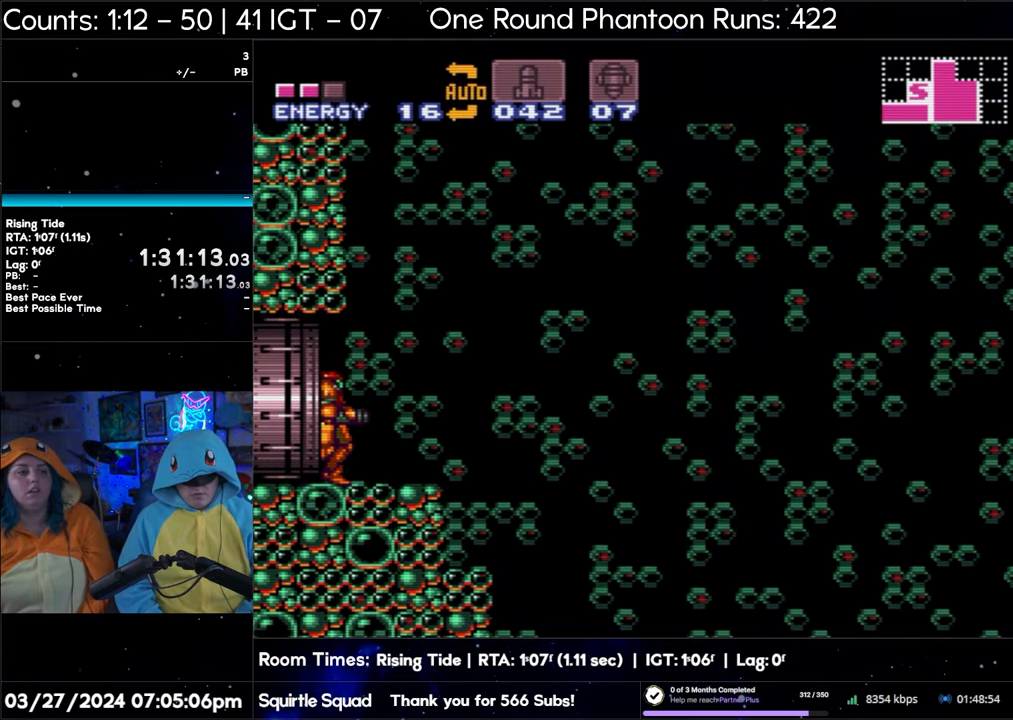
{"buttons": ["A", "Y"], "events": [[267, "A", "down"]]}
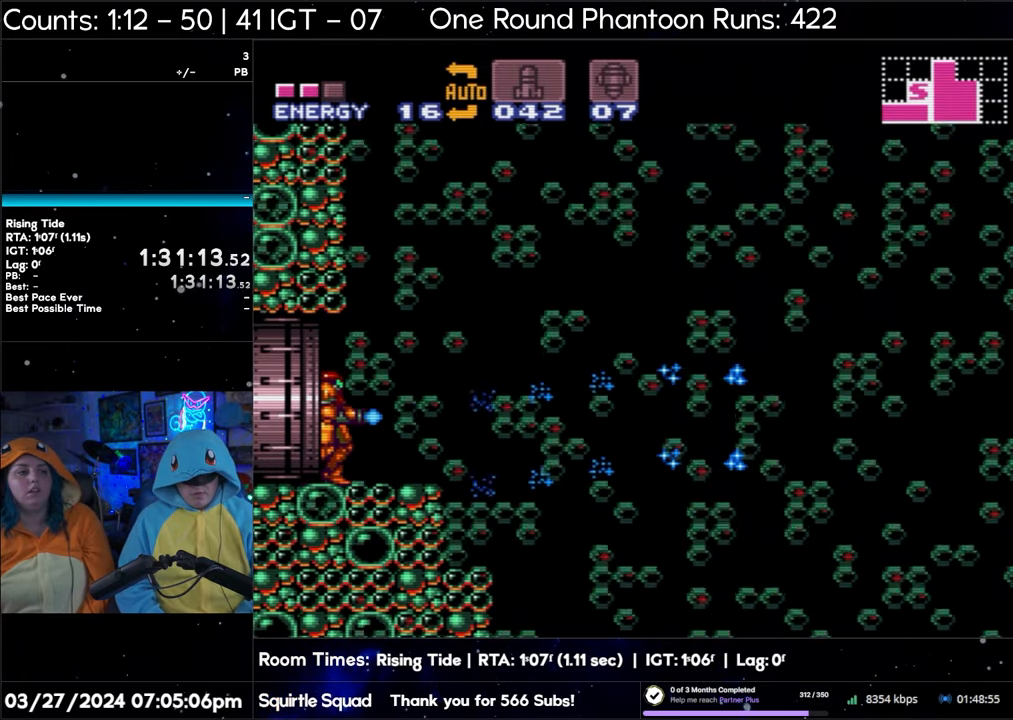
{"buttons": ["A", "Y"], "events": []}
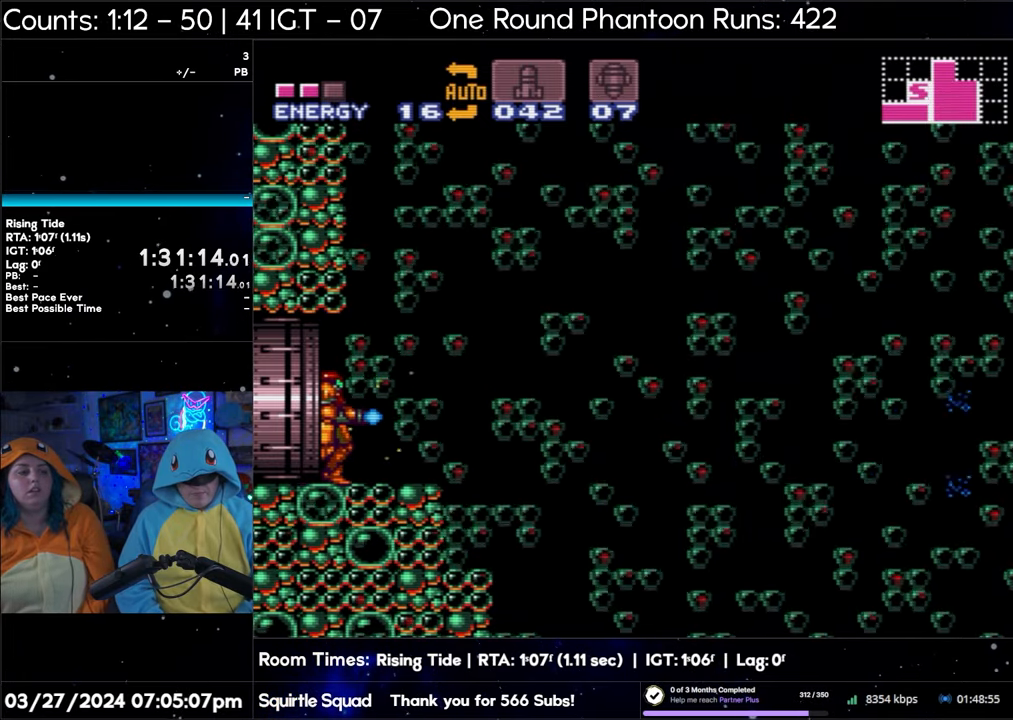
{"buttons": ["A", "Y"], "events": []}
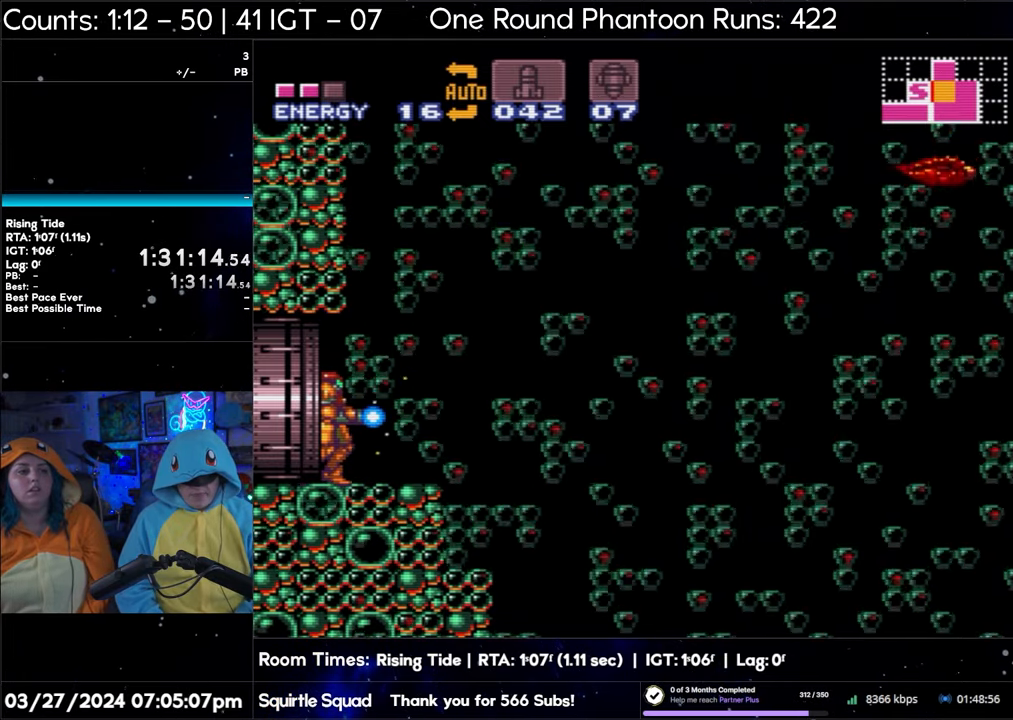
{"buttons": ["A", "Y"], "events": []}
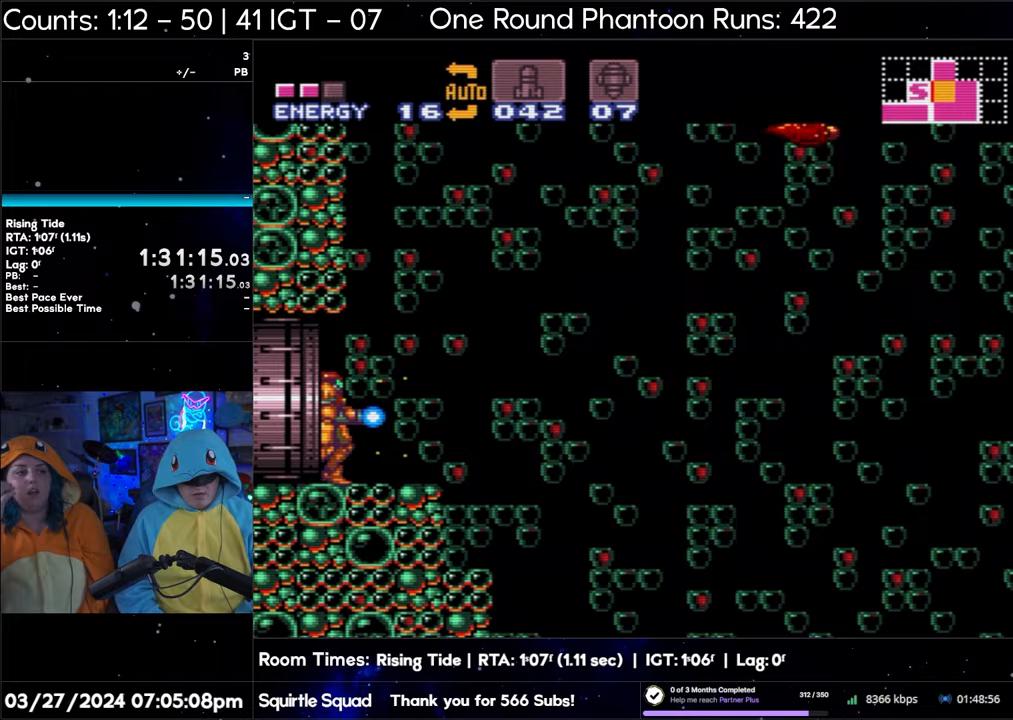
{"buttons": ["A", "Y"], "events": []}
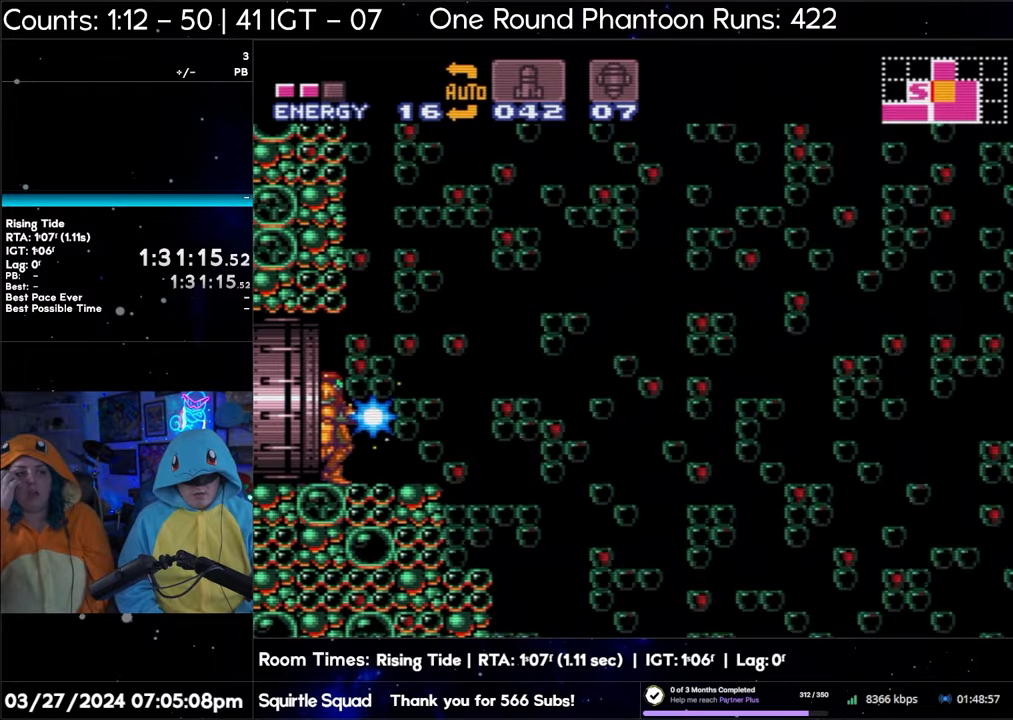
{"buttons": ["A", "Y", "DPAD_RIGHT"], "events": [[267, "DPAD_RIGHT", "down"]]}
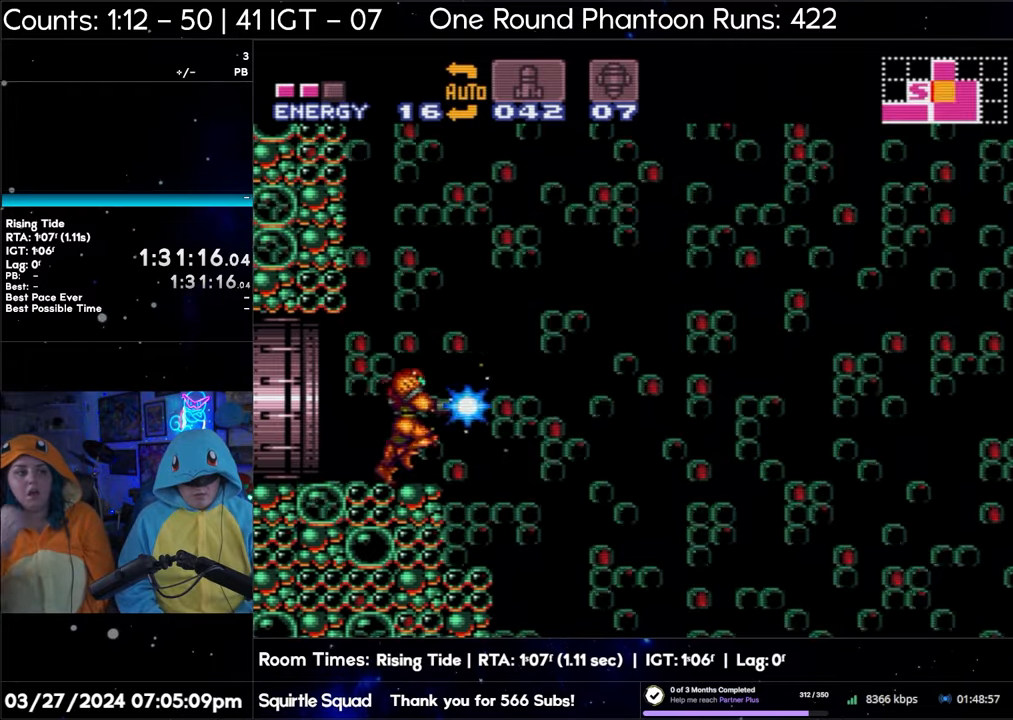
{"buttons": ["A", "B", "DPAD_RIGHT"], "events": [[33, "B", "down"], [417, "Y", "up"]]}
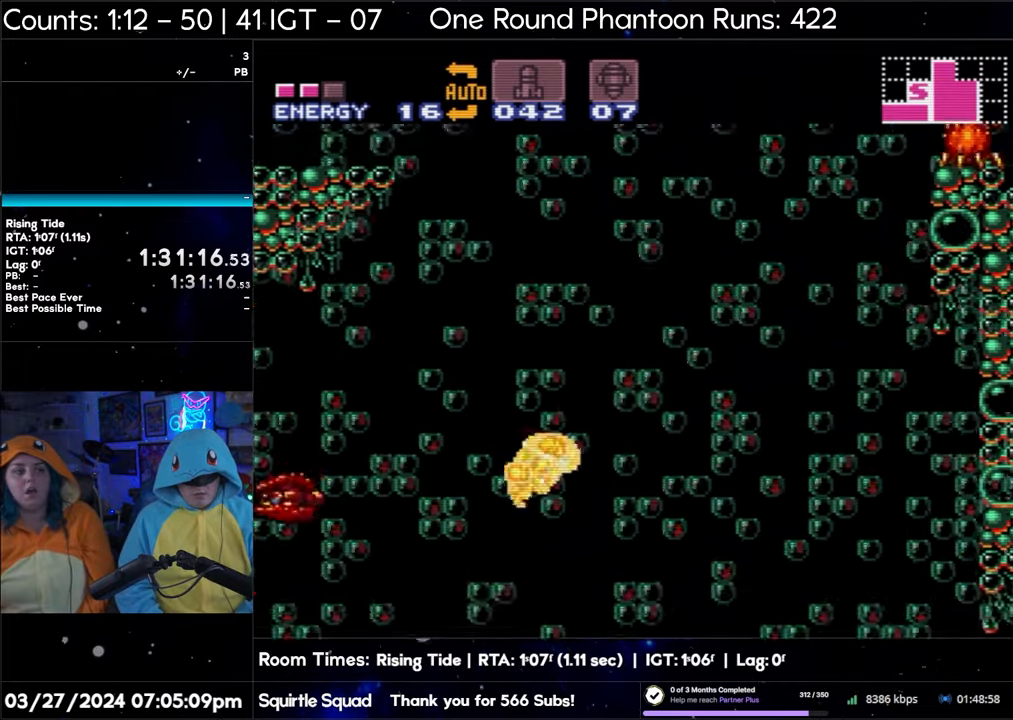
{"buttons": ["A", "B", "DPAD_RIGHT"], "events": []}
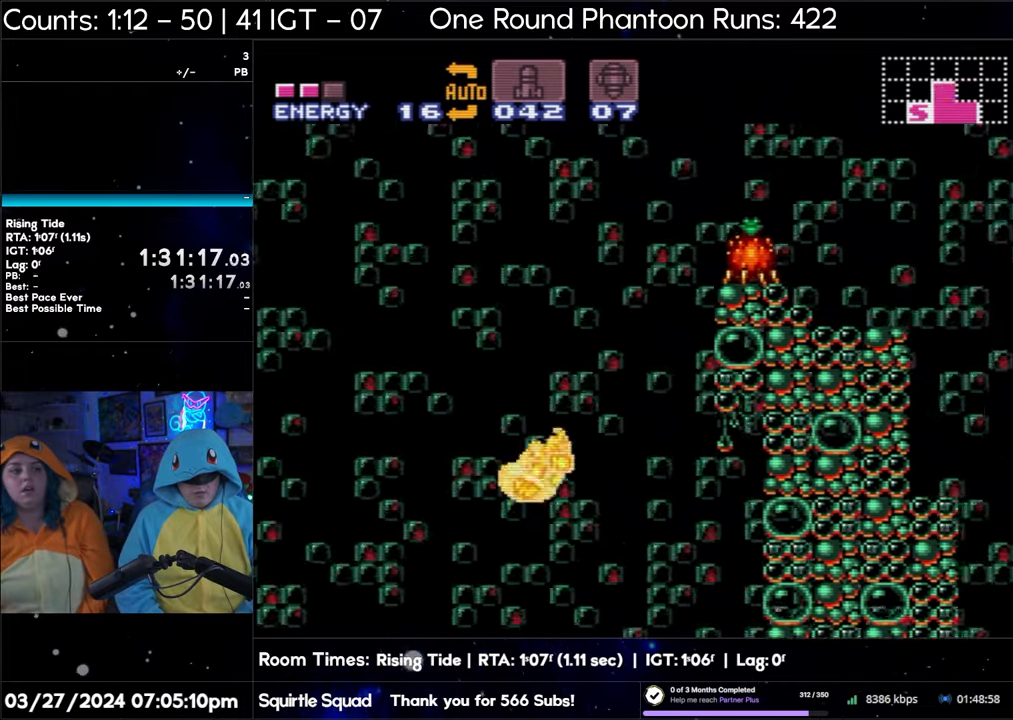
{"buttons": ["B", "DPAD_LEFT"], "events": [[317, "DPAD_RIGHT", "up"], [333, "A", "up"], [350, "B", "up"], [400, "DPAD_LEFT", "down"], [450, "B", "down"]]}
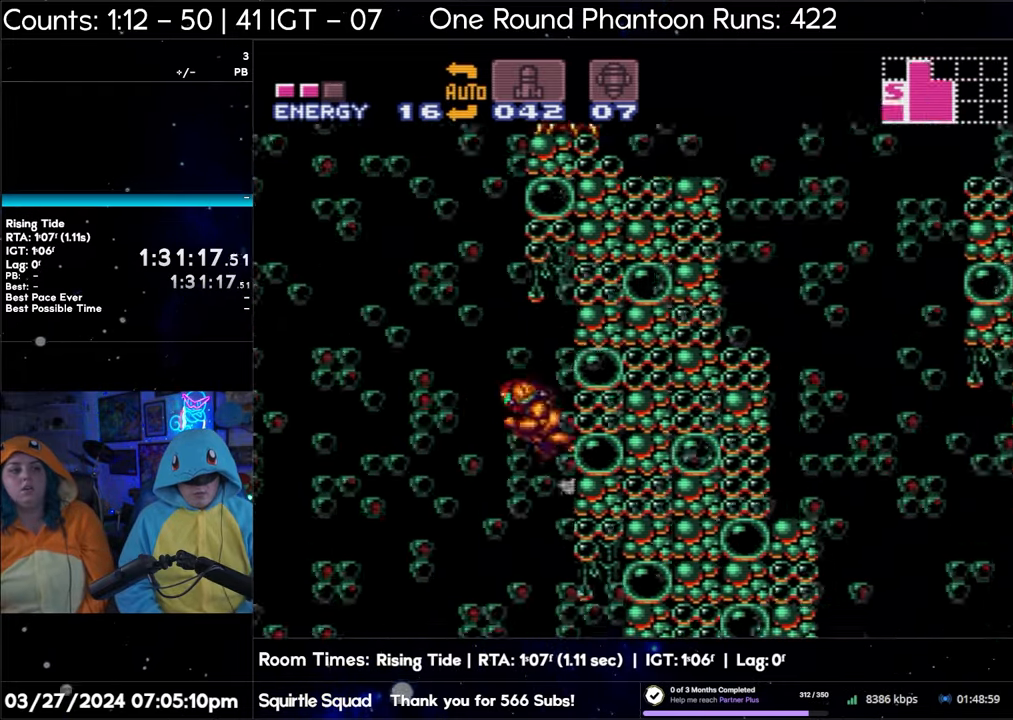
{"buttons": ["B"], "events": [[167, "DPAD_LEFT", "up"], [217, "DPAD_RIGHT", "down"], [450, "DPAD_RIGHT", "up"]]}
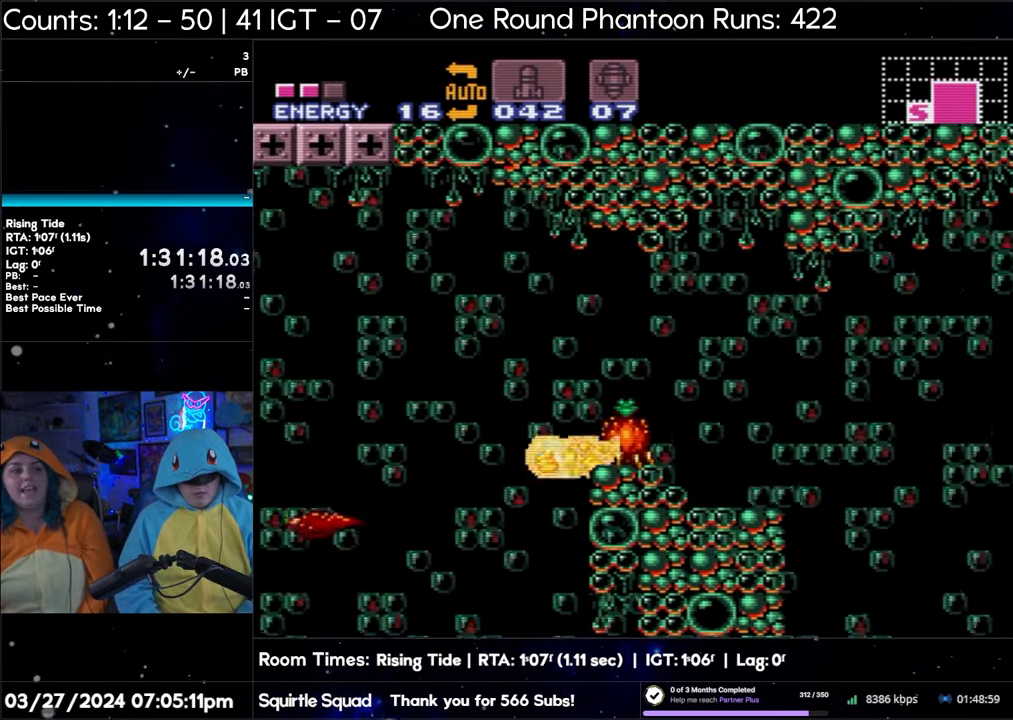
{"buttons": ["B", "DPAD_RIGHT"], "events": [[17, "B", "up"], [17, "DPAD_LEFT", "down"], [117, "B", "down"], [117, "DPAD_LEFT", "up"], [183, "DPAD_RIGHT", "down"]]}
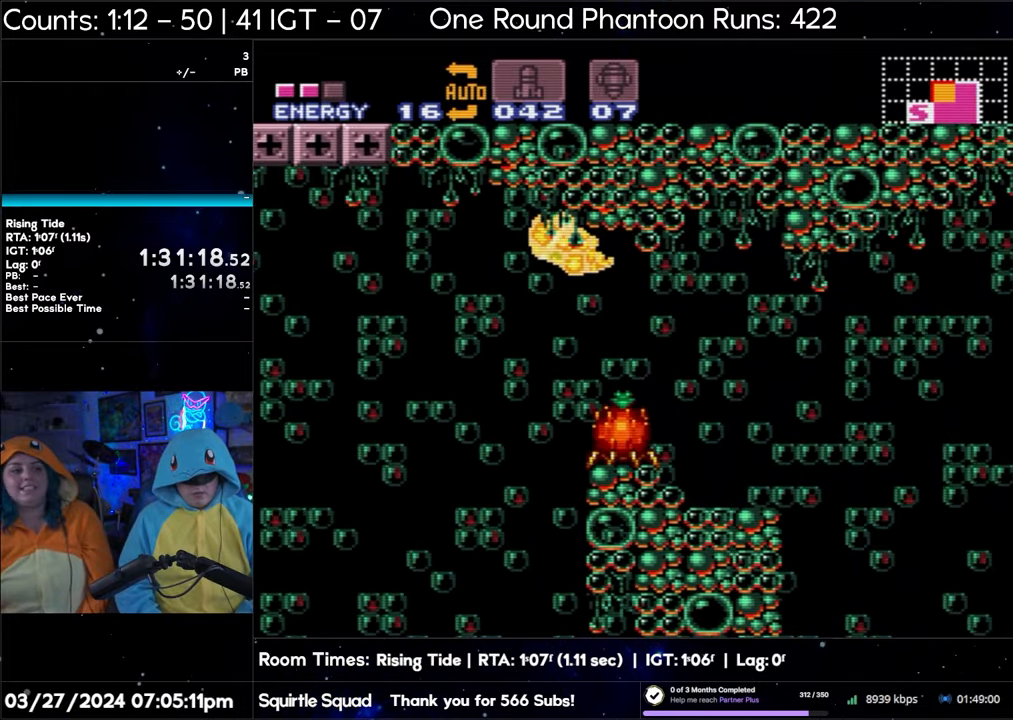
{"buttons": ["A", "DPAD_RIGHT"], "events": [[333, "B", "up"], [433, "A", "down"]]}
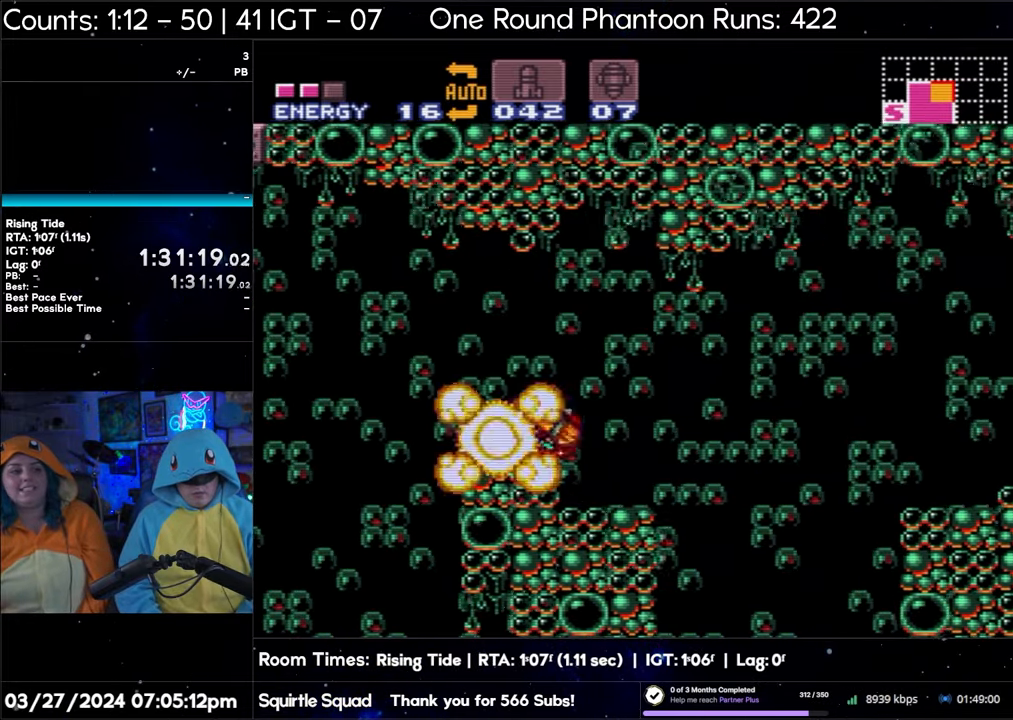
{"buttons": ["A"], "events": [[500, "DPAD_RIGHT", "up"]]}
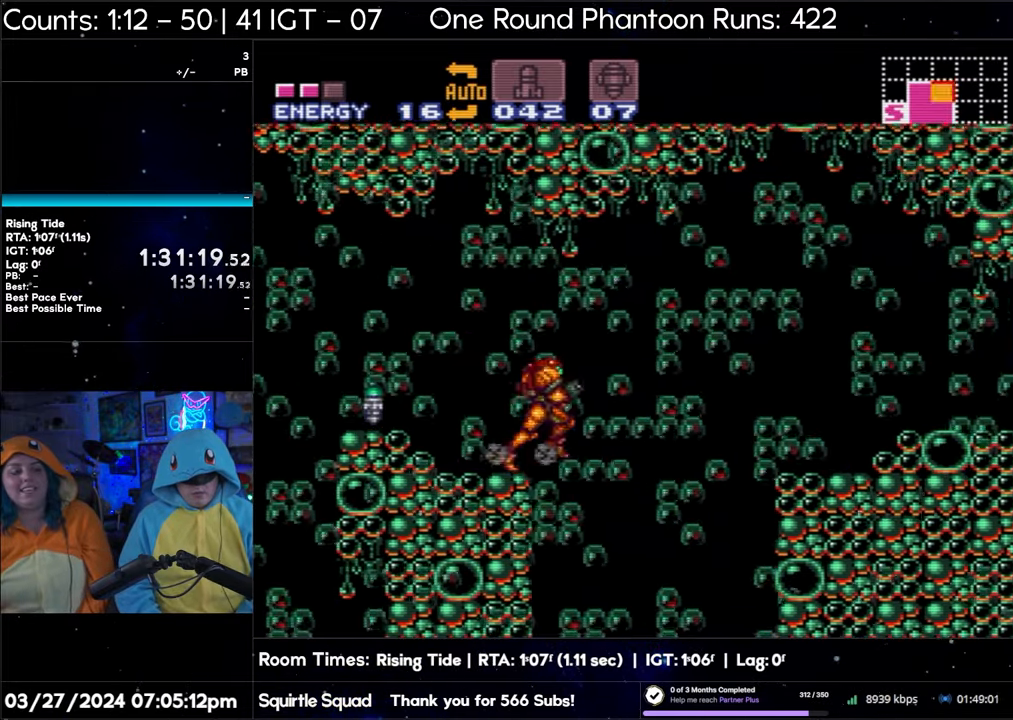
{"buttons": ["A"], "events": []}
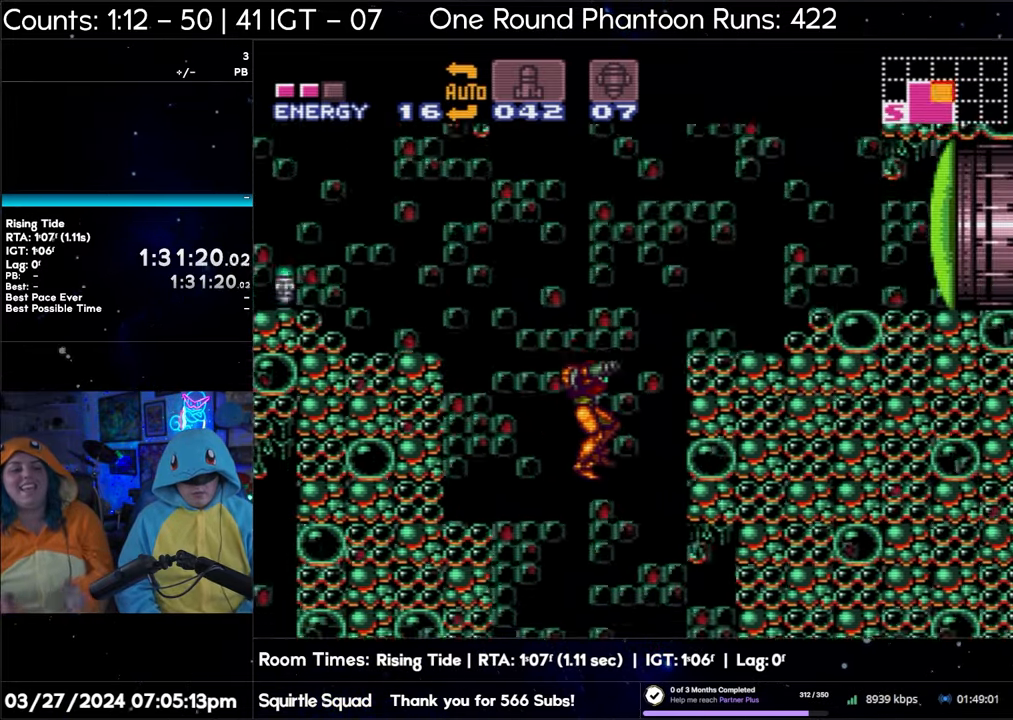
{"buttons": [], "events": [[117, "A", "up"]]}